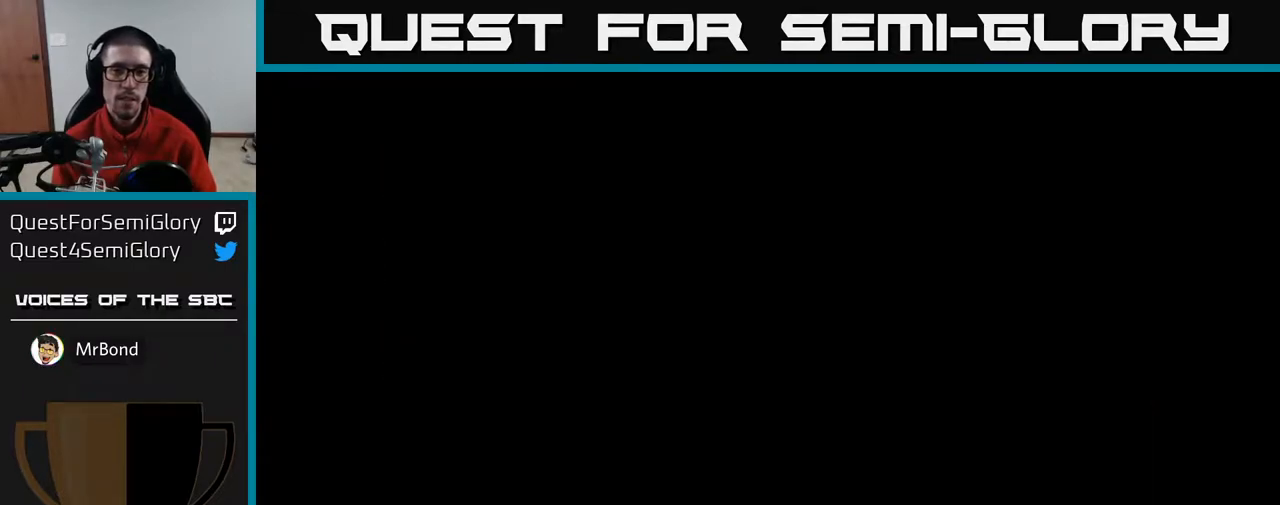
Gameplay with a controller (Xbox layout); each line is a JSON object with the inputs held at the frame after it. "events" lists button and stick changes between this image and that frame as [ms after this image, input, new state], when the widget could be followed in between.
{"buttons": ["A"], "left_stick": "center", "right_stick": "center", "events": [[450, "A", "down"]]}
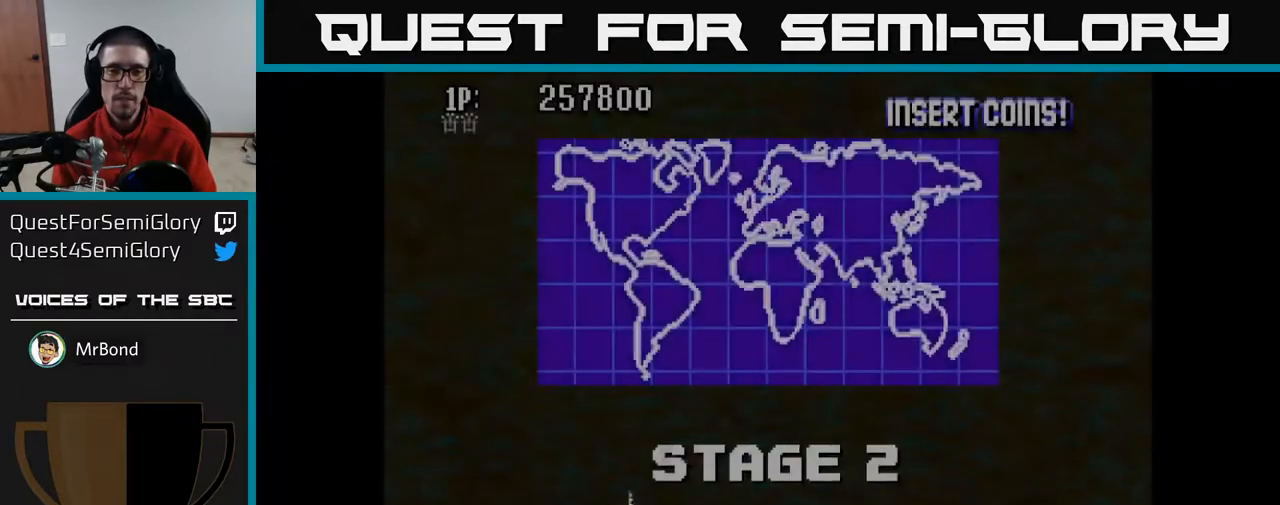
{"buttons": ["A", "DPAD_UP"], "left_stick": "center", "right_stick": "center", "events": [[50, "DPAD_RIGHT", "down"], [483, "DPAD_RIGHT", "up"], [483, "DPAD_UP", "down"]]}
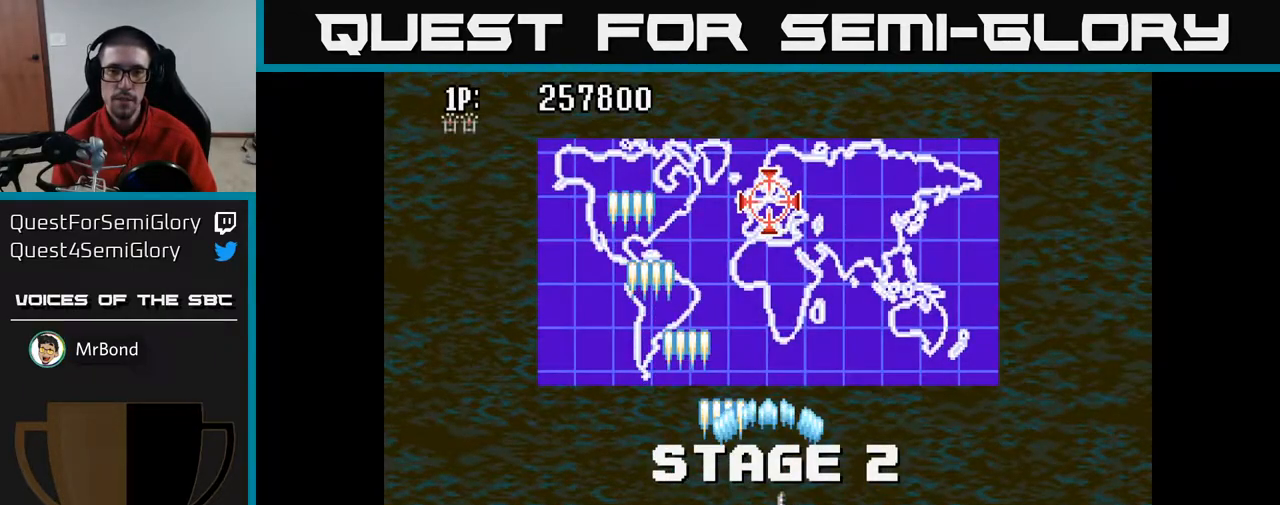
{"buttons": ["A", "DPAD_UP"], "left_stick": "center", "right_stick": "center", "events": []}
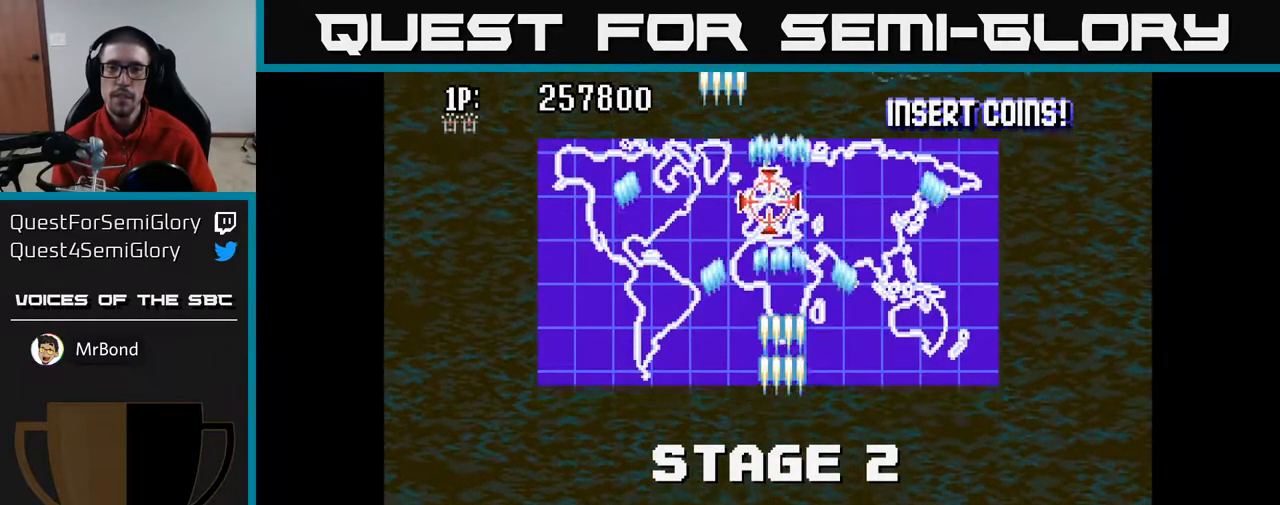
{"buttons": ["A"], "left_stick": "center", "right_stick": "center", "events": [[250, "DPAD_UP", "up"]]}
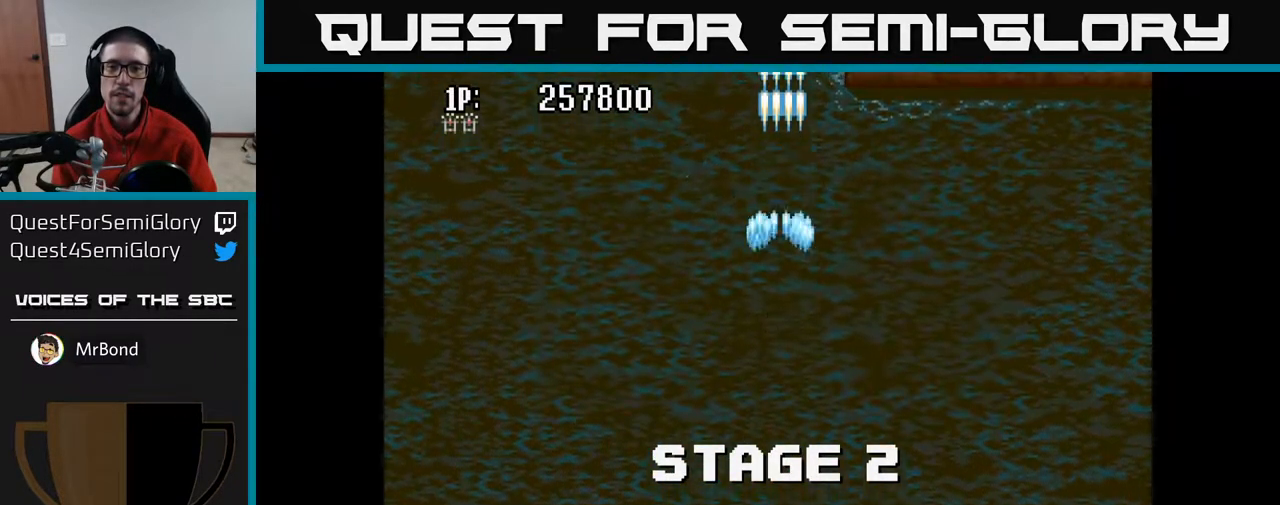
{"buttons": ["A", "DPAD_RIGHT"], "left_stick": "center", "right_stick": "center", "events": [[233, "DPAD_RIGHT", "down"]]}
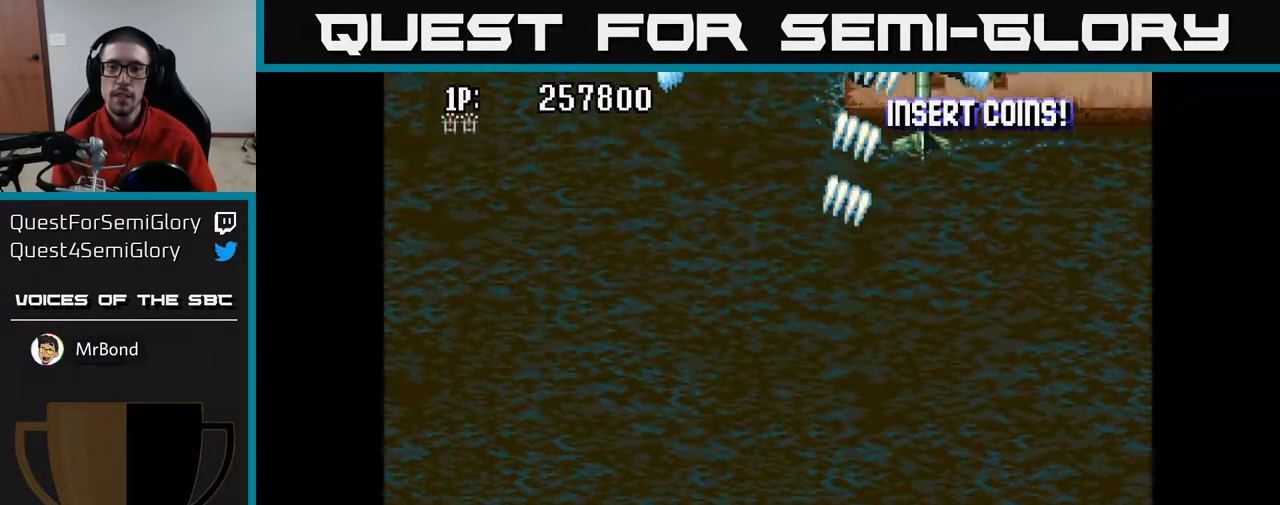
{"buttons": ["A"], "left_stick": "center", "right_stick": "center", "events": [[117, "DPAD_RIGHT", "up"]]}
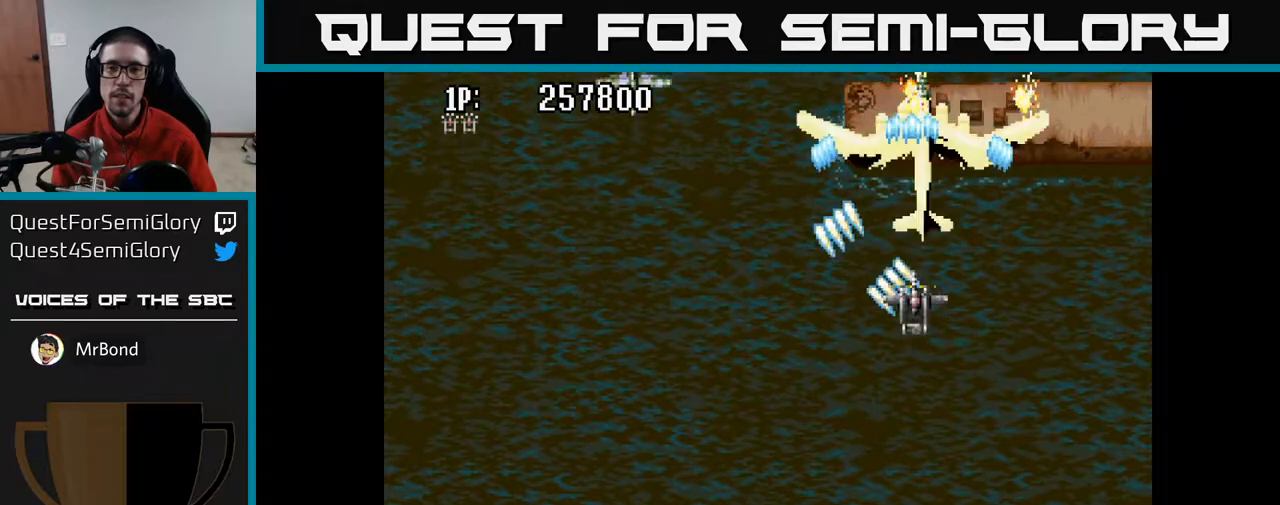
{"buttons": ["A", "DPAD_DOWN", "DPAD_LEFT"], "left_stick": "center", "right_stick": "center", "events": [[200, "DPAD_DOWN", "down"], [200, "DPAD_LEFT", "down"]]}
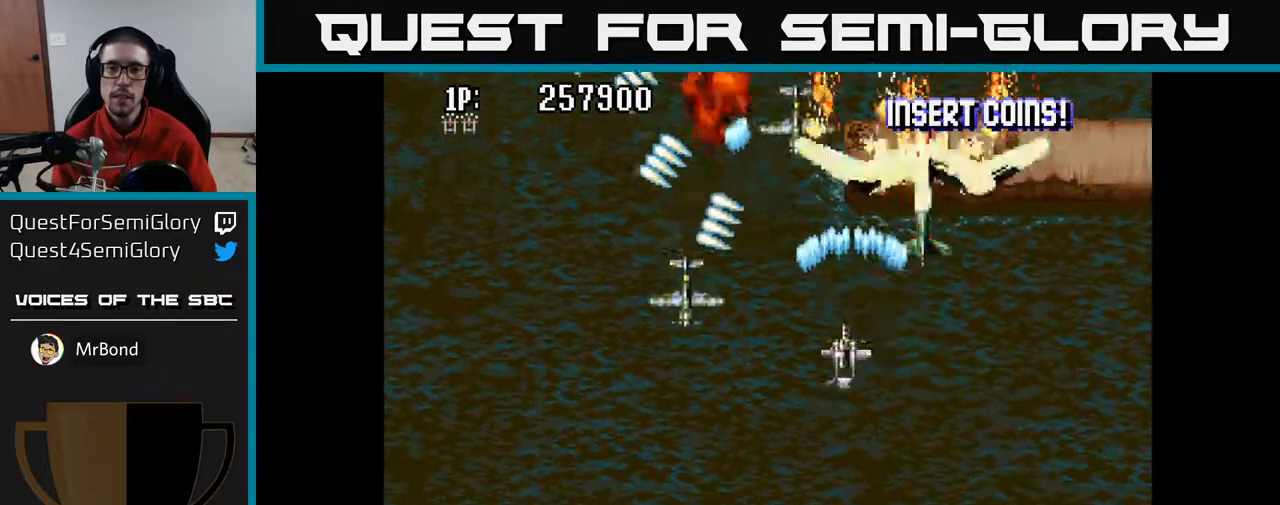
{"buttons": ["A", "DPAD_DOWN"], "left_stick": "center", "right_stick": "center", "events": [[117, "DPAD_LEFT", "up"], [167, "DPAD_DOWN", "up"], [167, "DPAD_RIGHT", "down"], [233, "DPAD_RIGHT", "up"], [283, "DPAD_DOWN", "down"]]}
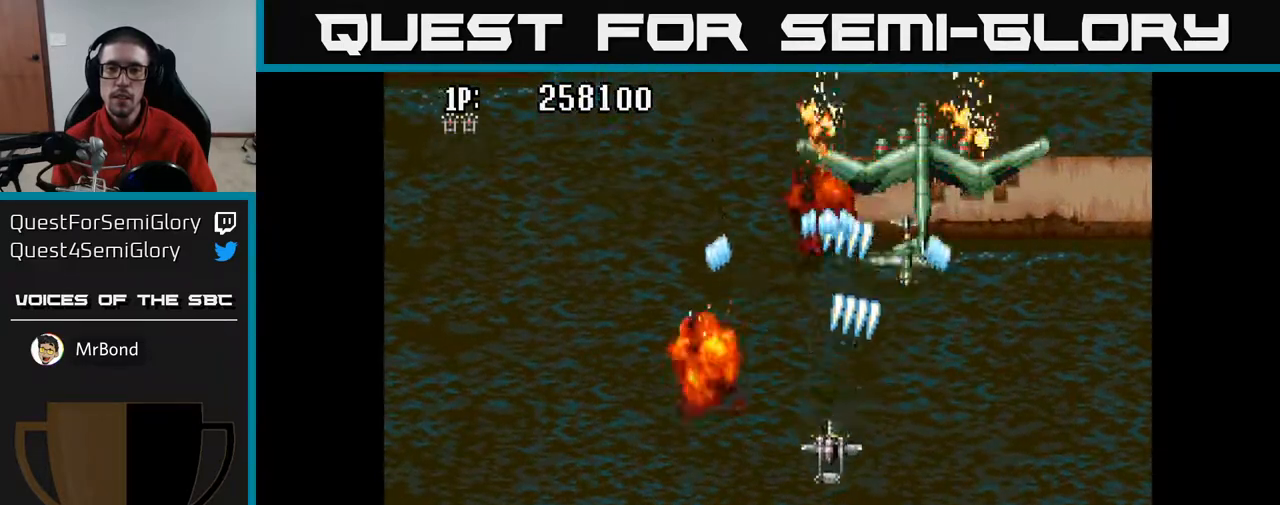
{"buttons": ["A", "DPAD_UP", "DPAD_LEFT"], "left_stick": "center", "right_stick": "center", "events": [[17, "DPAD_LEFT", "down"], [67, "DPAD_DOWN", "up"], [433, "DPAD_UP", "down"]]}
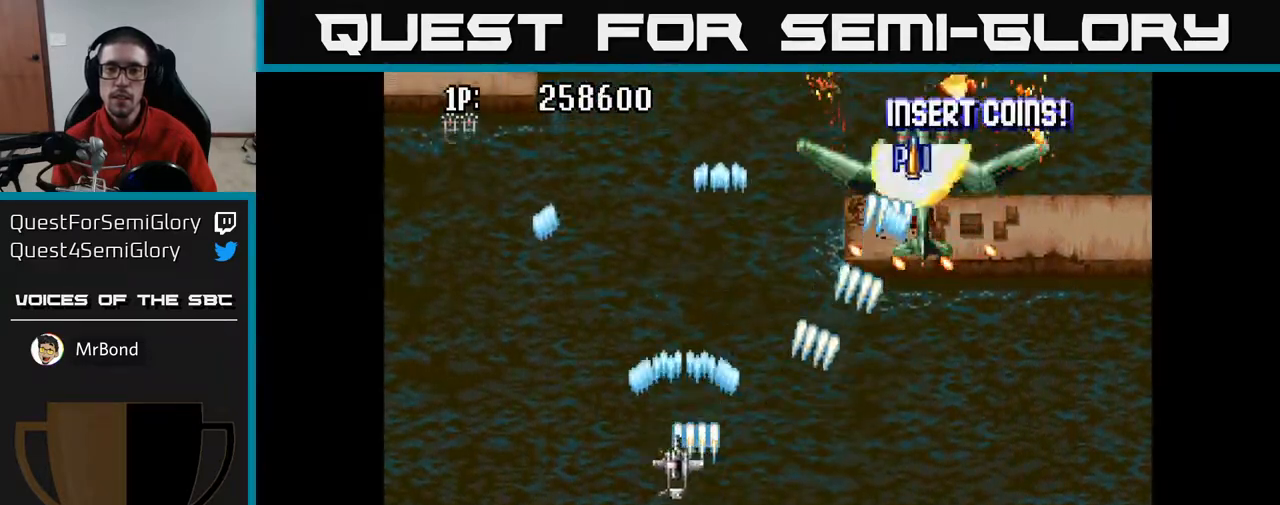
{"buttons": ["A", "DPAD_UP"], "left_stick": "center", "right_stick": "center", "events": [[467, "DPAD_LEFT", "up"]]}
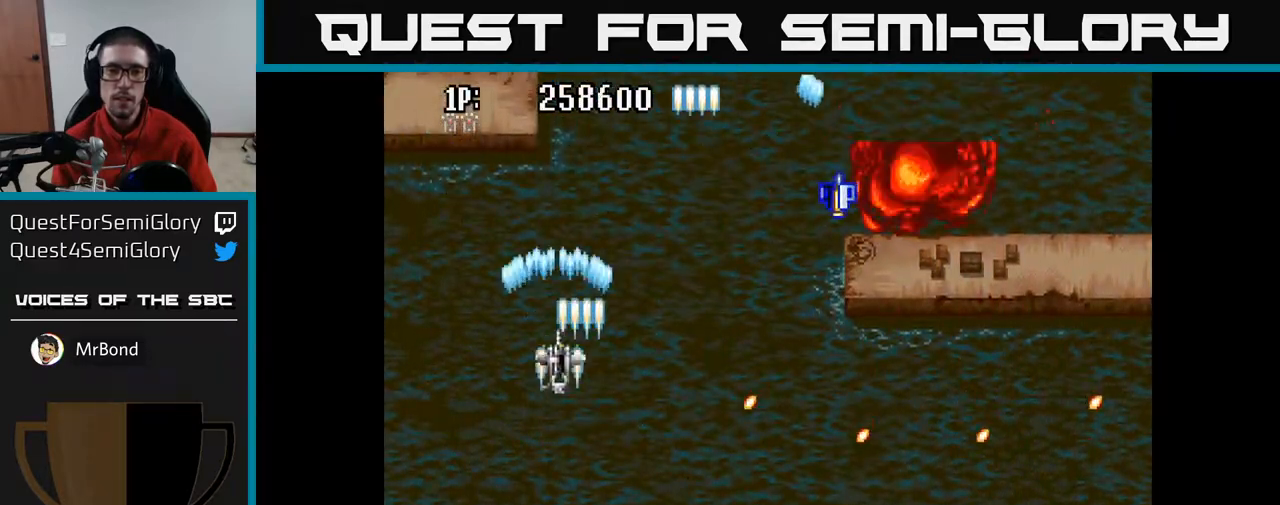
{"buttons": ["A", "DPAD_DOWN"], "left_stick": "center", "right_stick": "center", "events": [[50, "DPAD_UP", "up"], [100, "DPAD_RIGHT", "down"], [167, "DPAD_DOWN", "down"], [467, "DPAD_RIGHT", "up"]]}
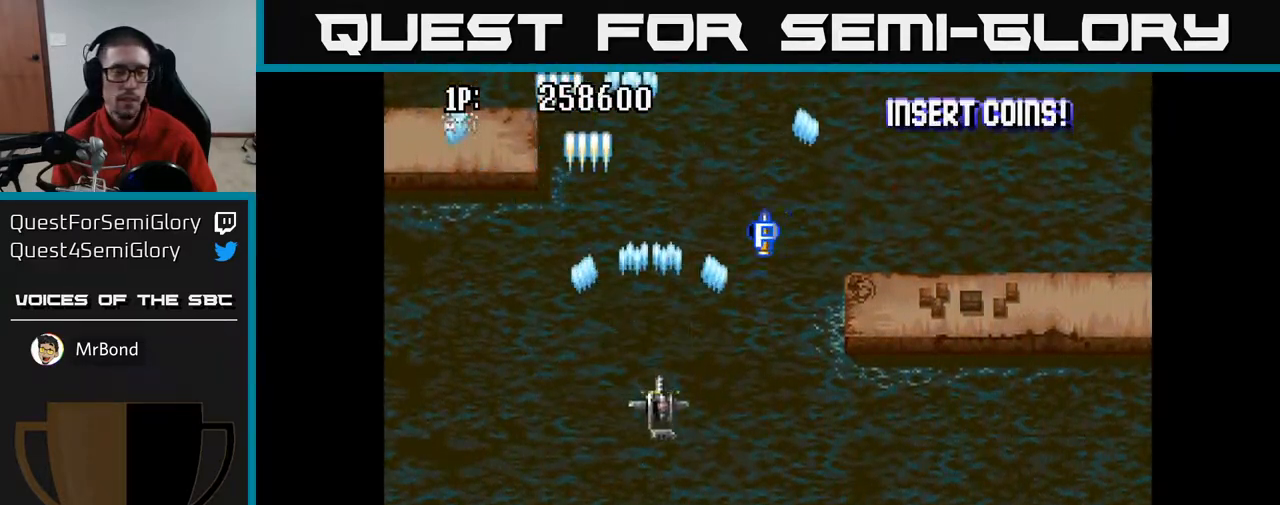
{"buttons": ["A", "DPAD_UP", "DPAD_LEFT"], "left_stick": "center", "right_stick": "center", "events": [[67, "DPAD_DOWN", "up"], [100, "DPAD_LEFT", "down"], [450, "DPAD_UP", "down"]]}
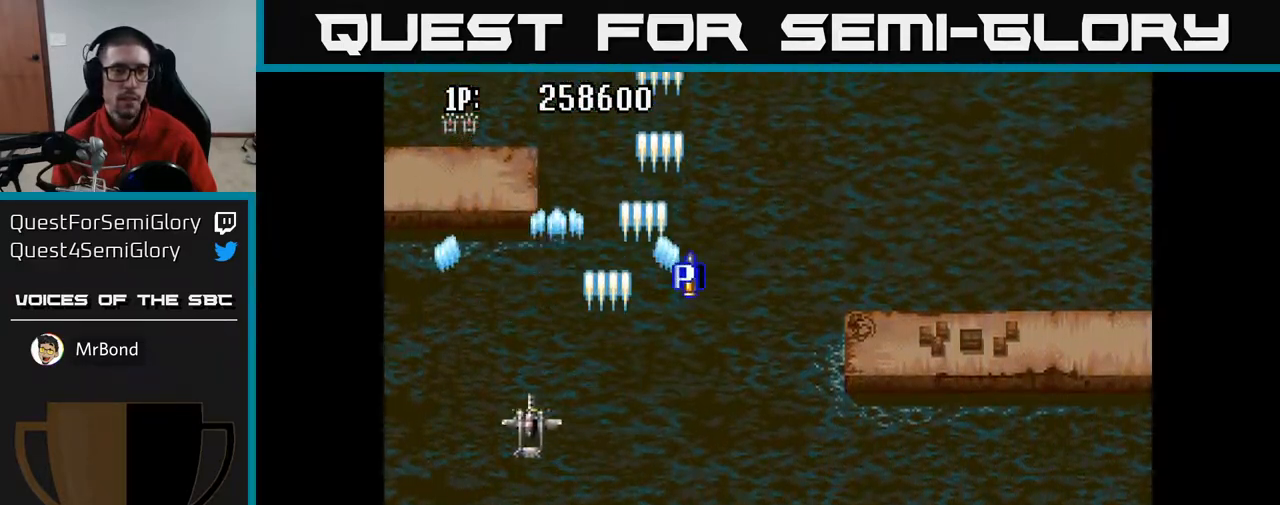
{"buttons": ["A", "DPAD_UP"], "left_stick": "center", "right_stick": "center", "events": [[17, "DPAD_LEFT", "up"], [83, "DPAD_LEFT", "down"], [333, "DPAD_LEFT", "up"]]}
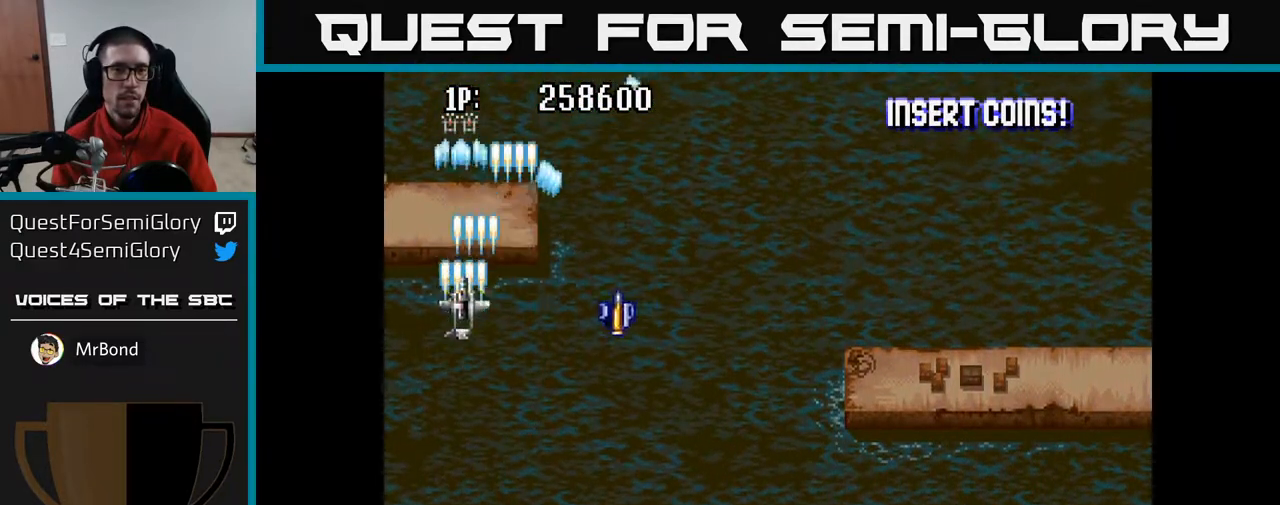
{"buttons": ["A", "DPAD_DOWN"], "left_stick": "center", "right_stick": "center", "events": [[150, "DPAD_RIGHT", "down"], [150, "DPAD_UP", "up"], [433, "DPAD_DOWN", "down"], [483, "DPAD_RIGHT", "up"]]}
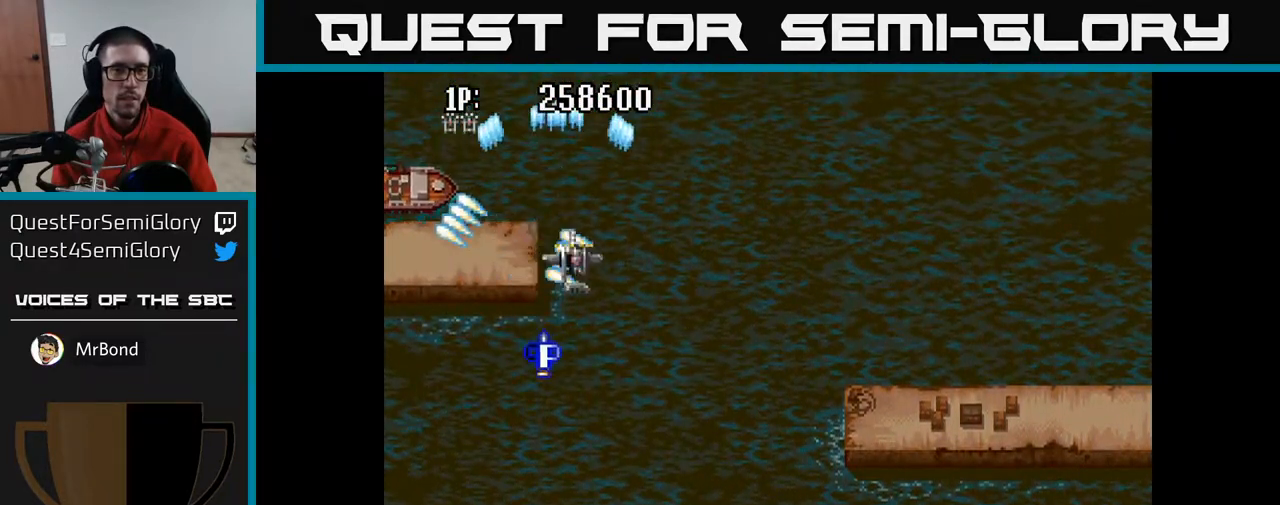
{"buttons": ["A", "DPAD_LEFT"], "left_stick": "center", "right_stick": "center", "events": [[433, "DPAD_LEFT", "down"], [500, "DPAD_DOWN", "up"]]}
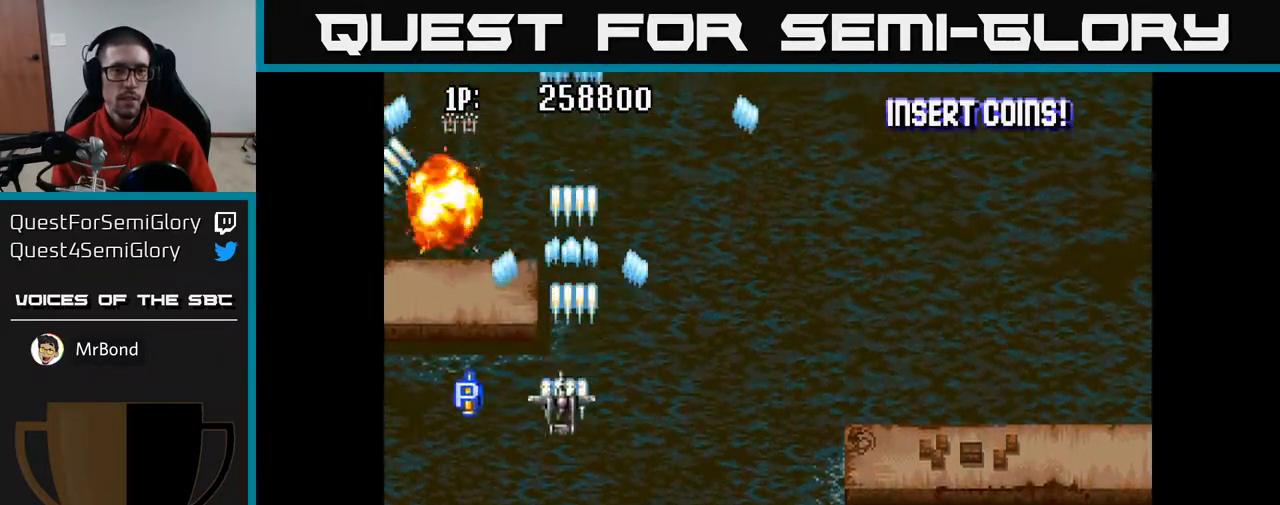
{"buttons": ["A", "DPAD_UP"], "left_stick": "center", "right_stick": "center", "events": [[250, "DPAD_LEFT", "up"], [283, "DPAD_RIGHT", "down"], [417, "DPAD_UP", "down"], [450, "DPAD_RIGHT", "up"]]}
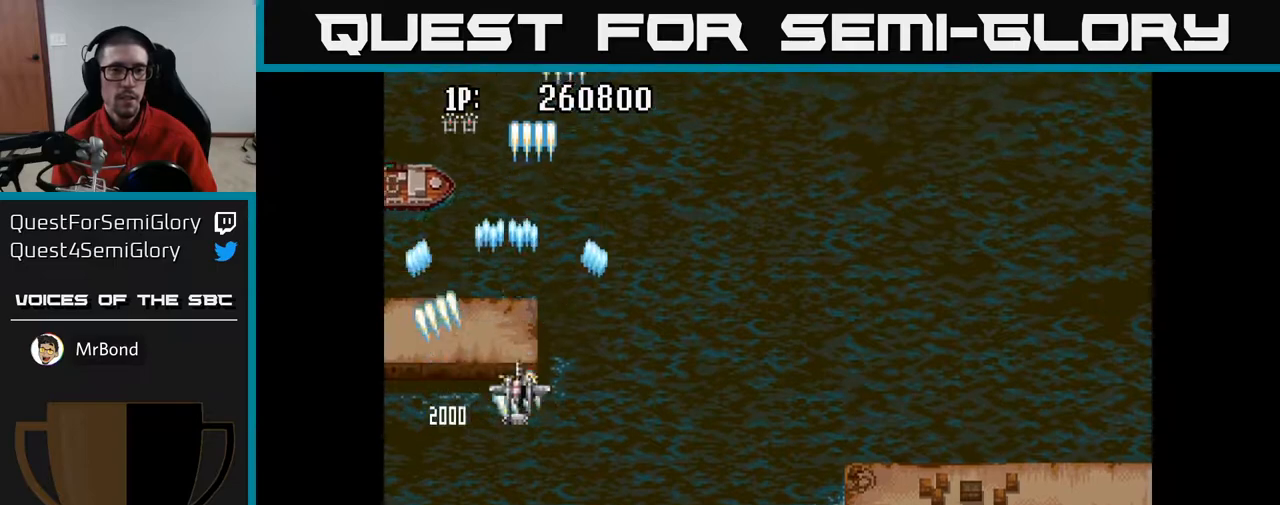
{"buttons": ["A", "DPAD_UP"], "left_stick": "center", "right_stick": "center", "events": [[100, "DPAD_LEFT", "down"], [233, "DPAD_LEFT", "up"]]}
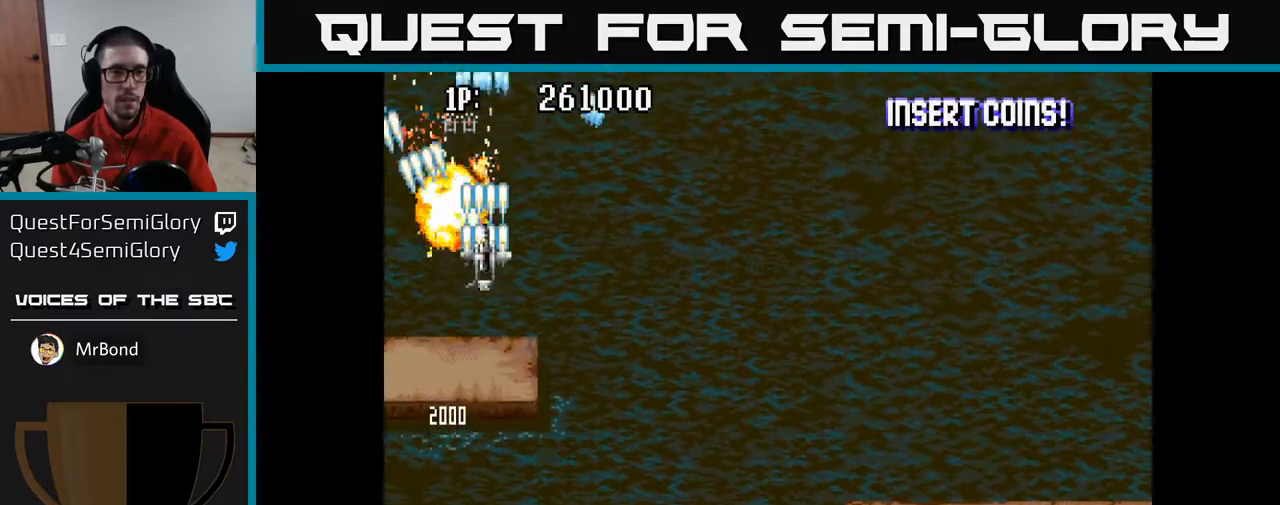
{"buttons": ["A"], "left_stick": "center", "right_stick": "center", "events": [[17, "DPAD_UP", "up"]]}
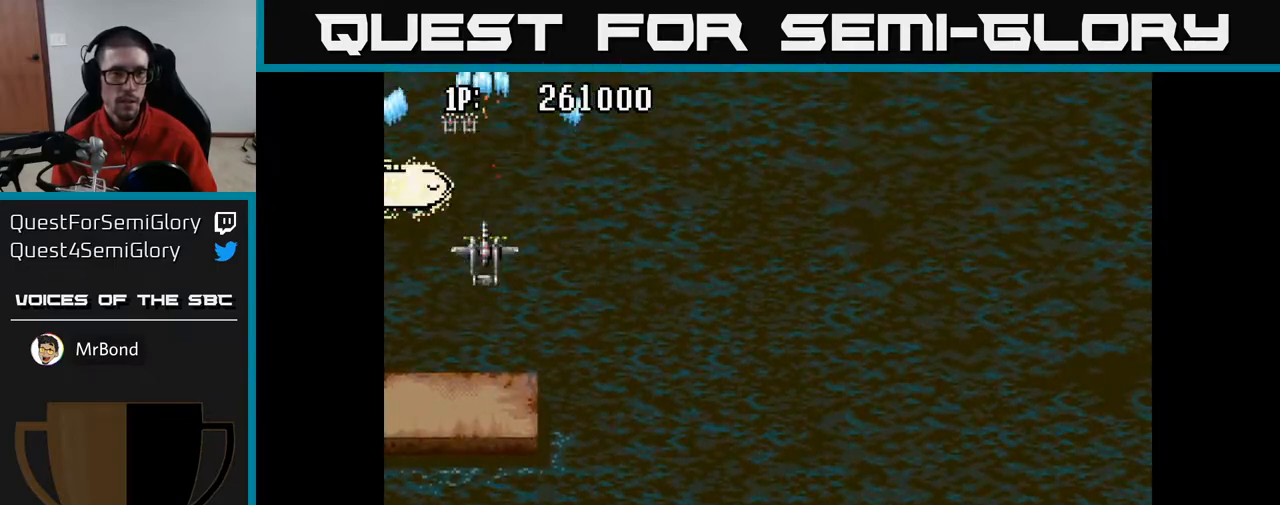
{"buttons": ["A", "DPAD_DOWN", "DPAD_RIGHT"], "left_stick": "center", "right_stick": "center", "events": [[183, "DPAD_RIGHT", "down"], [283, "DPAD_DOWN", "down"]]}
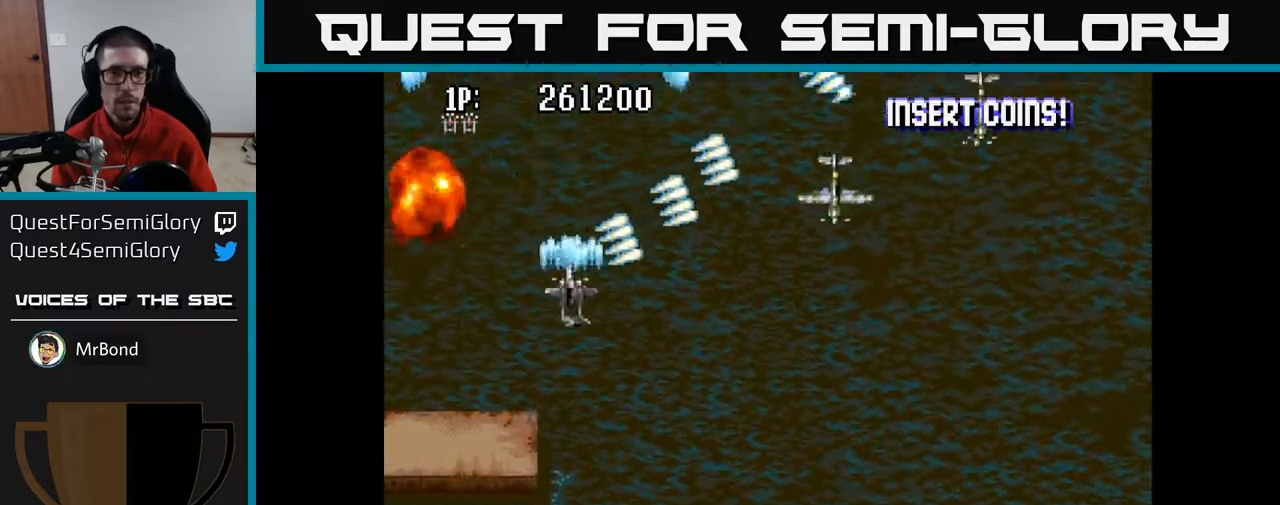
{"buttons": ["A", "DPAD_DOWN", "DPAD_RIGHT"], "left_stick": "center", "right_stick": "center", "events": []}
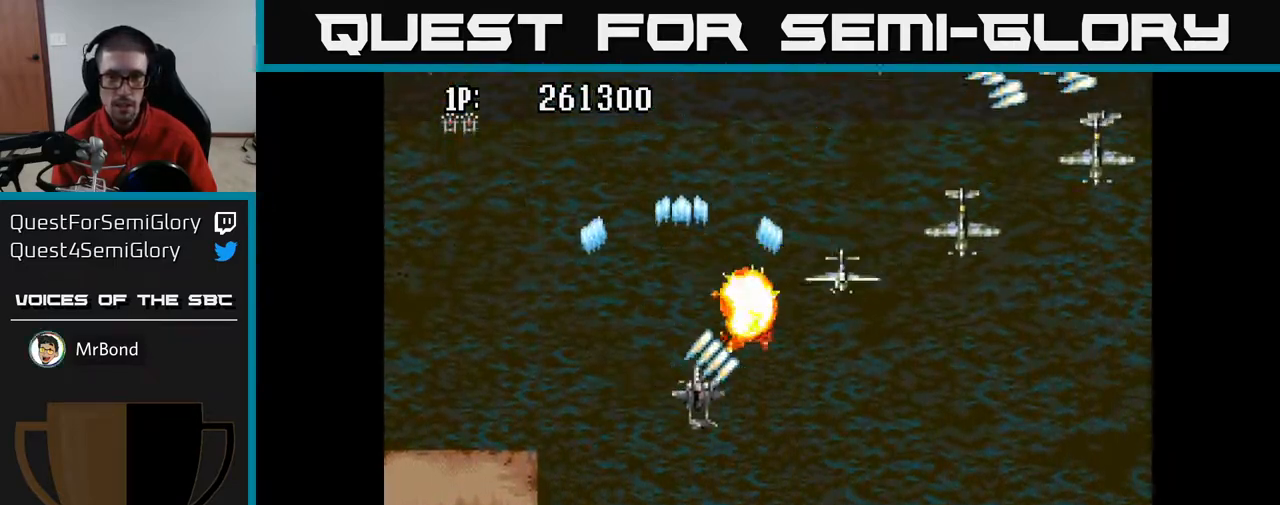
{"buttons": ["A", "DPAD_LEFT"], "left_stick": "center", "right_stick": "center", "events": [[400, "DPAD_RIGHT", "up"], [433, "DPAD_DOWN", "up"], [433, "DPAD_LEFT", "down"]]}
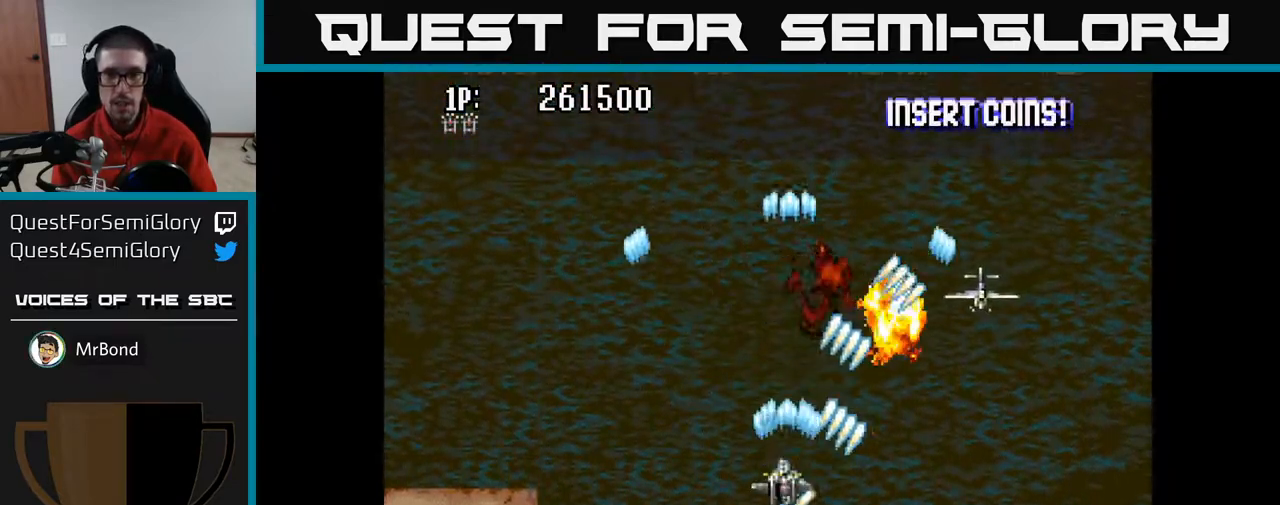
{"buttons": ["A", "DPAD_UP"], "left_stick": "center", "right_stick": "center", "events": [[50, "DPAD_UP", "down"], [417, "DPAD_LEFT", "up"]]}
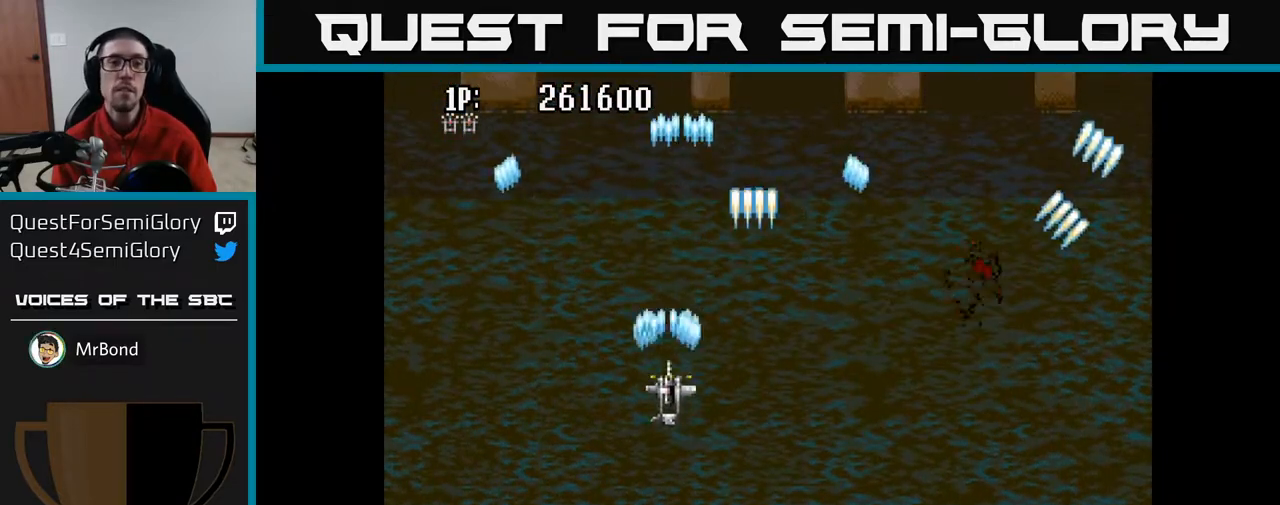
{"buttons": ["A", "DPAD_UP"], "left_stick": "center", "right_stick": "center", "events": []}
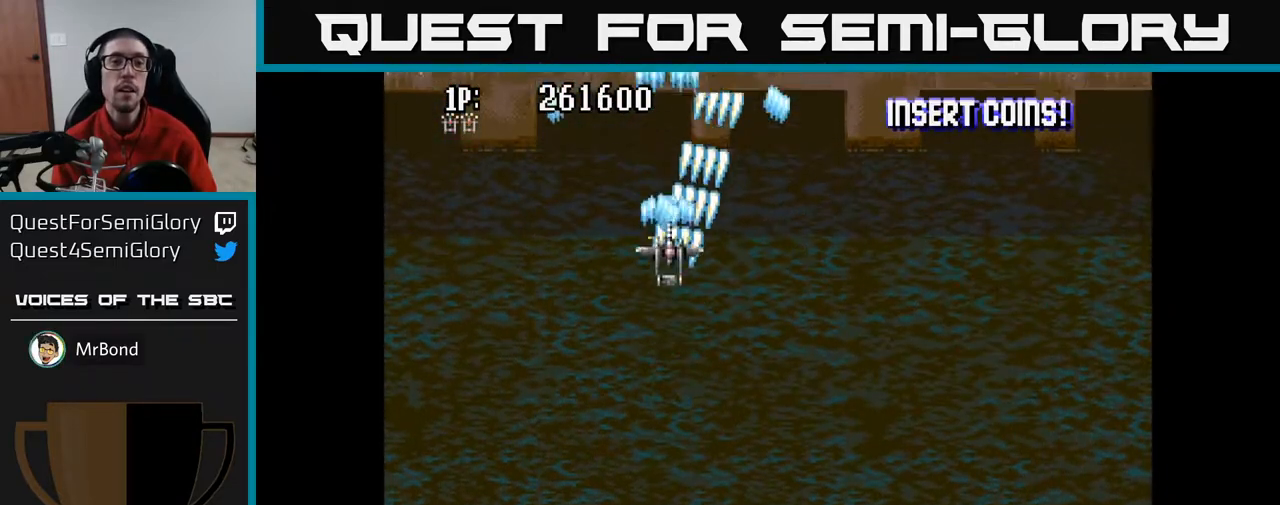
{"buttons": ["A"], "left_stick": "center", "right_stick": "center", "events": [[67, "DPAD_UP", "up"]]}
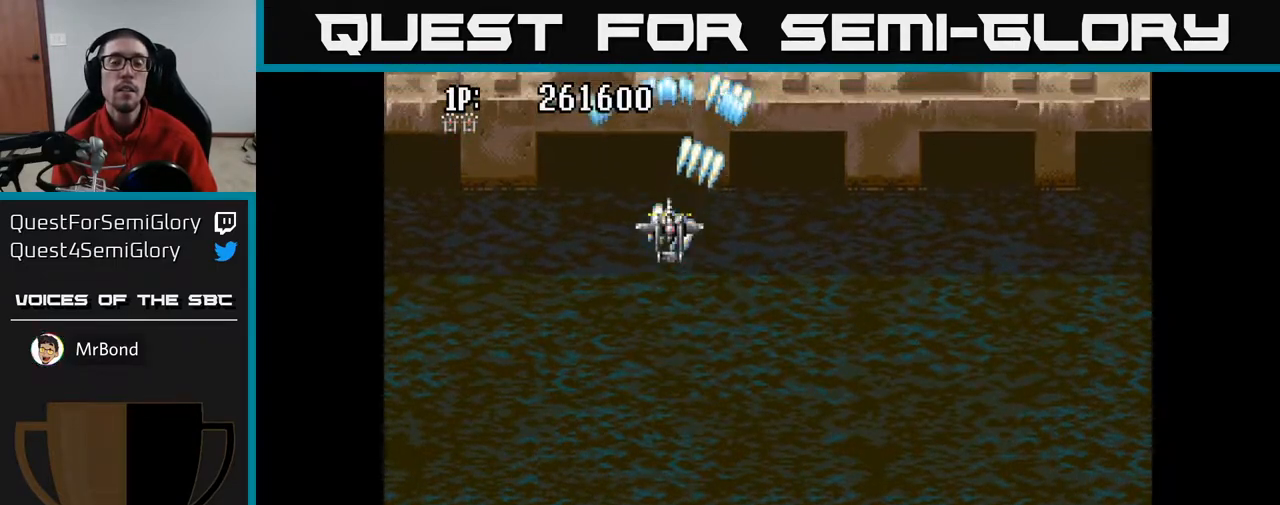
{"buttons": ["A", "DPAD_DOWN", "DPAD_RIGHT"], "left_stick": "center", "right_stick": "center", "events": [[350, "DPAD_RIGHT", "down"], [500, "DPAD_DOWN", "down"]]}
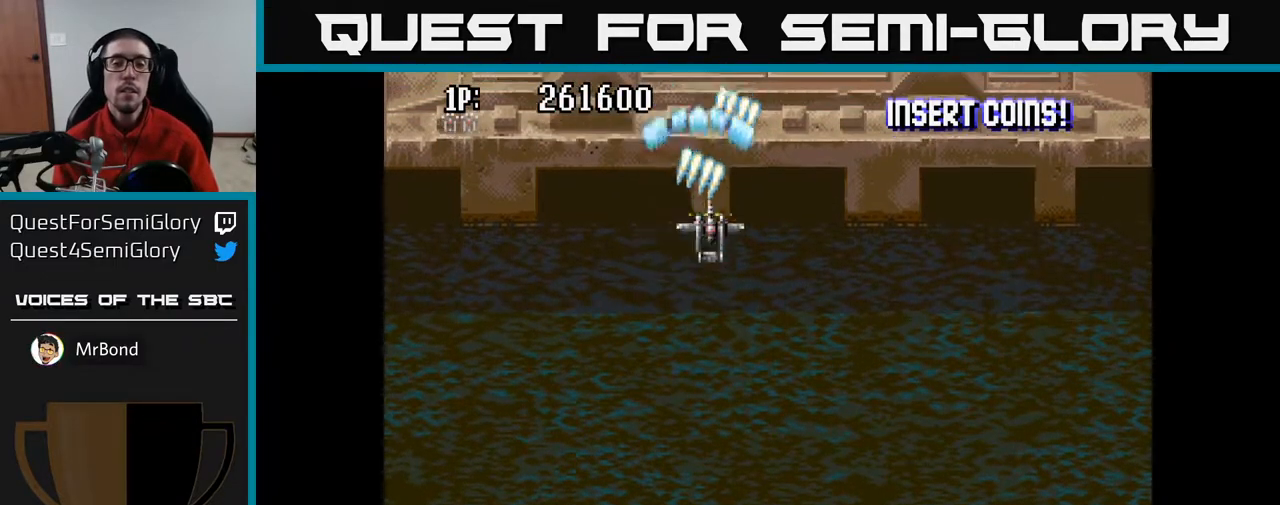
{"buttons": ["A", "DPAD_UP"], "left_stick": "center", "right_stick": "center", "events": [[17, "DPAD_RIGHT", "up"], [300, "DPAD_DOWN", "up"], [300, "DPAD_LEFT", "down"], [417, "DPAD_UP", "down"], [450, "DPAD_LEFT", "up"]]}
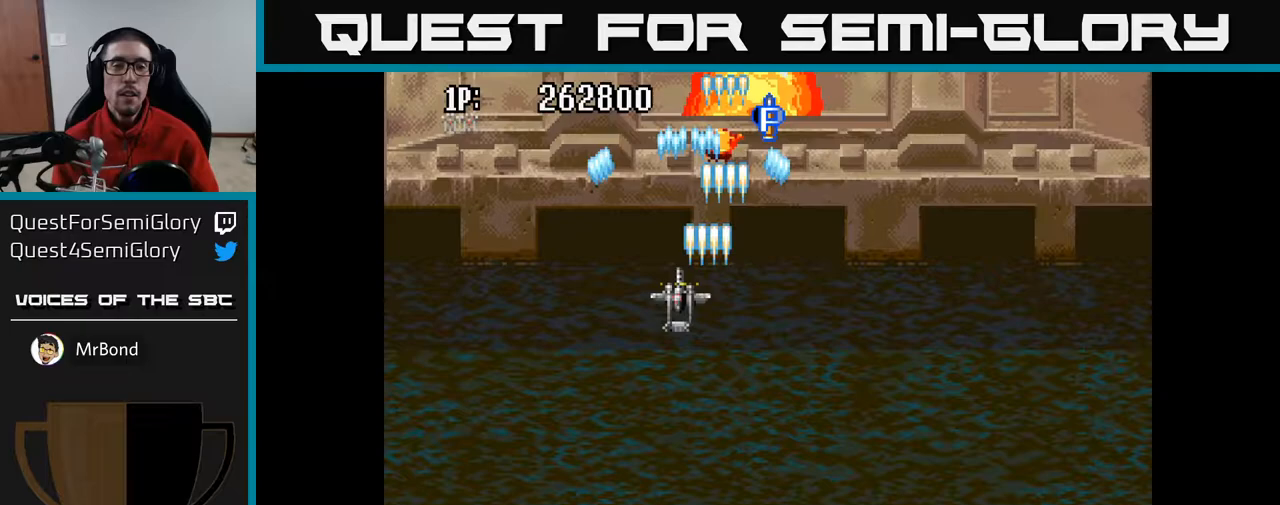
{"buttons": ["A", "DPAD_LEFT"], "left_stick": "center", "right_stick": "center", "events": [[33, "DPAD_RIGHT", "down"], [50, "DPAD_UP", "up"], [100, "DPAD_UP", "down"], [133, "DPAD_UP", "up"], [333, "DPAD_DOWN", "down"], [333, "DPAD_RIGHT", "up"], [383, "DPAD_LEFT", "down"], [450, "DPAD_DOWN", "up"]]}
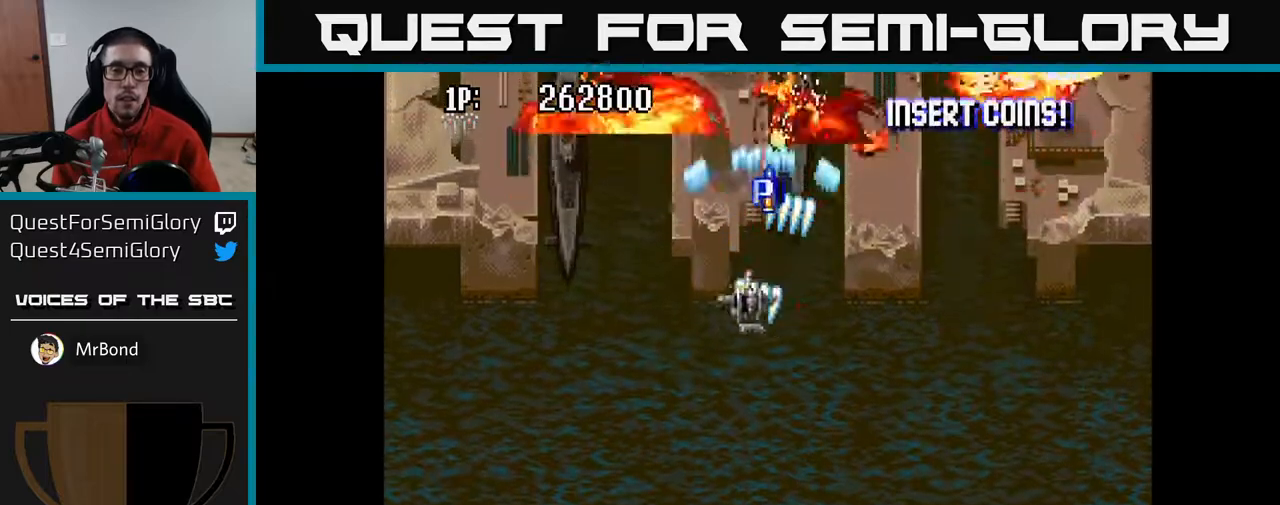
{"buttons": ["A", "DPAD_DOWN"], "left_stick": "center", "right_stick": "center", "events": [[467, "DPAD_DOWN", "down"], [467, "DPAD_LEFT", "up"]]}
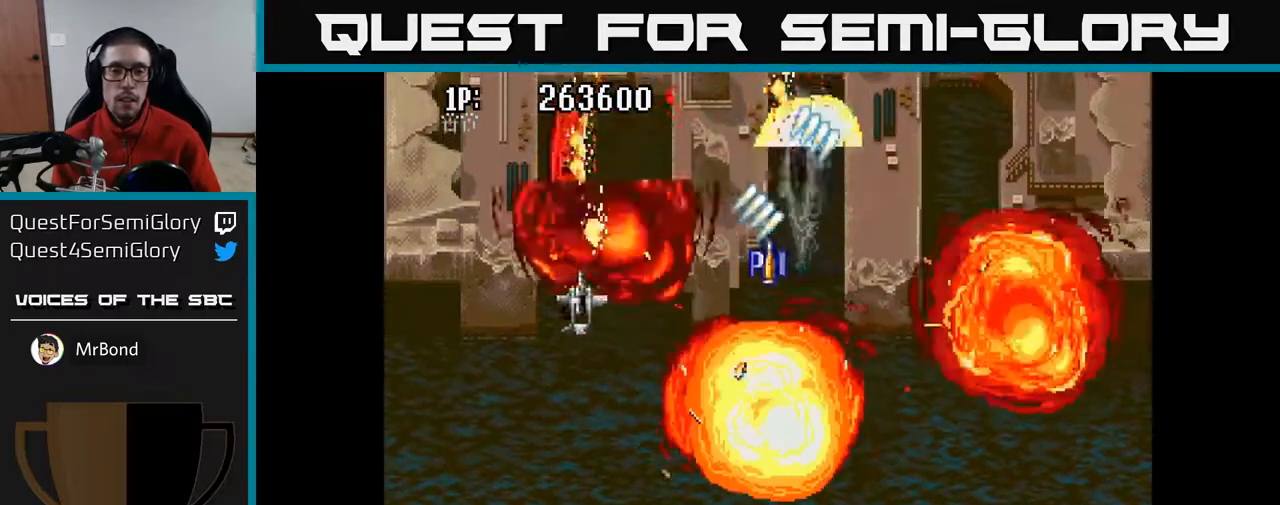
{"buttons": ["A", "DPAD_DOWN"], "left_stick": "center", "right_stick": "center", "events": [[17, "DPAD_RIGHT", "down"], [117, "DPAD_DOWN", "up"], [117, "DPAD_RIGHT", "up"], [200, "DPAD_UP", "down"], [250, "DPAD_RIGHT", "down"], [283, "DPAD_UP", "up"], [367, "DPAD_DOWN", "down"], [433, "DPAD_RIGHT", "up"]]}
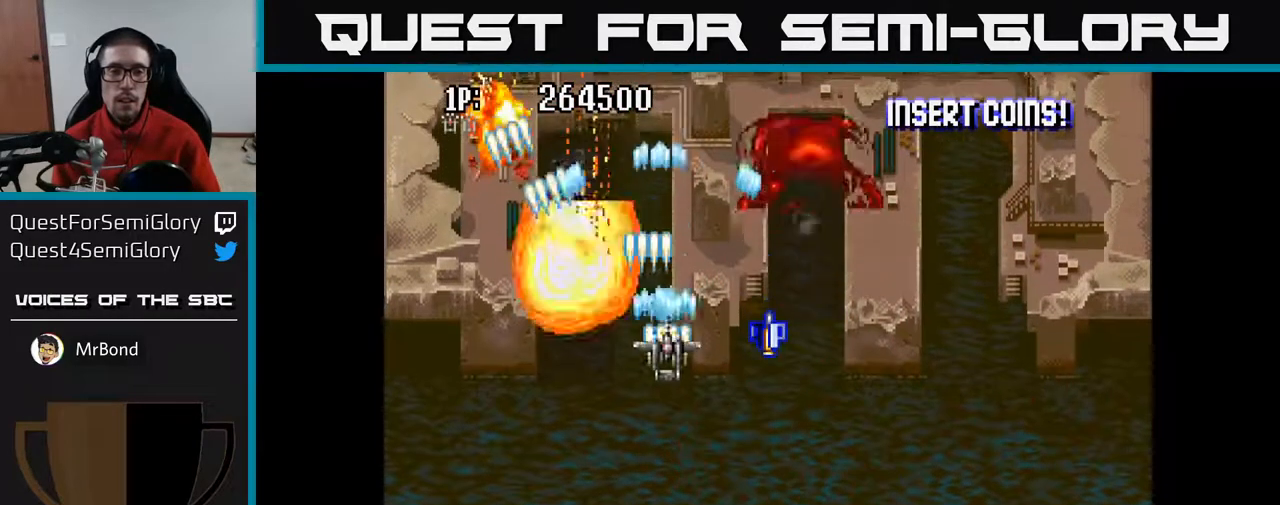
{"buttons": ["A", "DPAD_UP"], "left_stick": "center", "right_stick": "center", "events": [[17, "DPAD_LEFT", "down"], [150, "DPAD_LEFT", "up"], [200, "DPAD_DOWN", "up"], [233, "DPAD_LEFT", "down"], [250, "DPAD_UP", "down"], [333, "DPAD_LEFT", "up"]]}